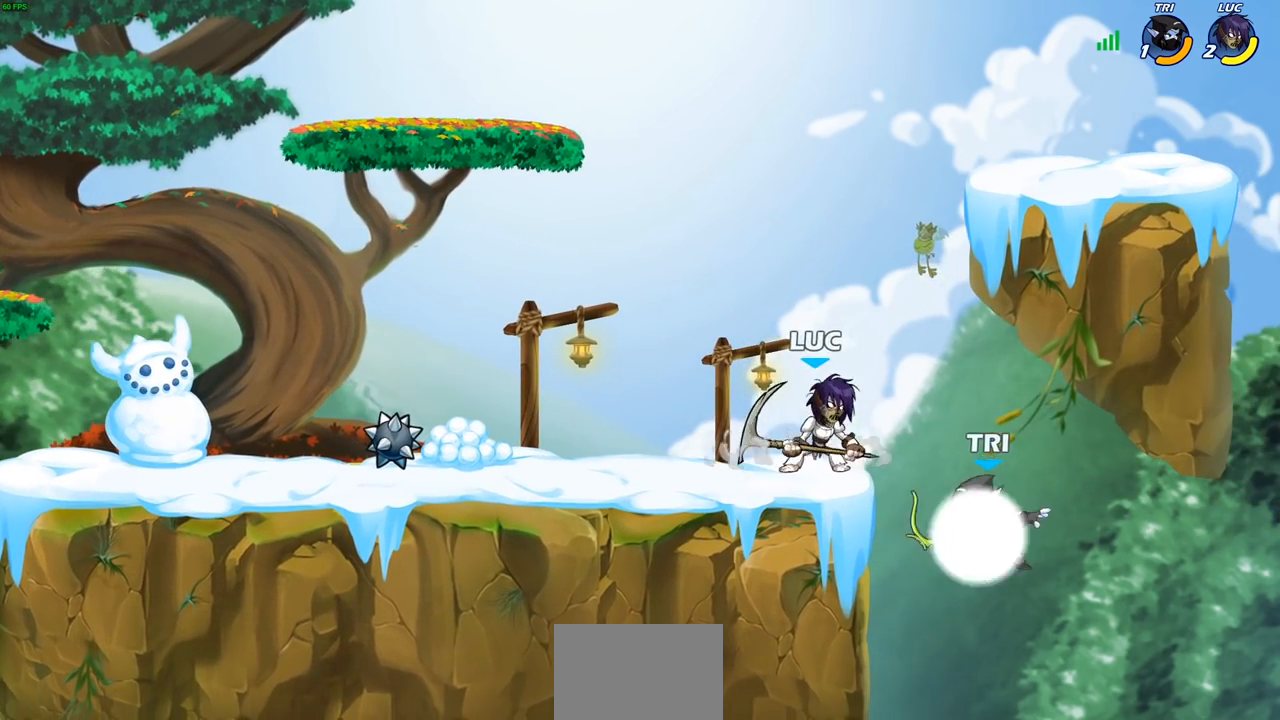
Gameplay with a controller (PlayStation layout); each line is a JSON object with the inputs held at the frame after it. "events" lists button and stick changes between this image and that frame as [ms after this image, input, new state], when the widget could be followed in between.
{"buttons": [], "left_stick": "center", "right_stick": "center", "events": [[133, "CIRCLE", "down"], [133, "CROSS", "up"], [183, "left_stick", "down-left"], [383, "left_stick", "center"], [433, "CIRCLE", "up"]]}
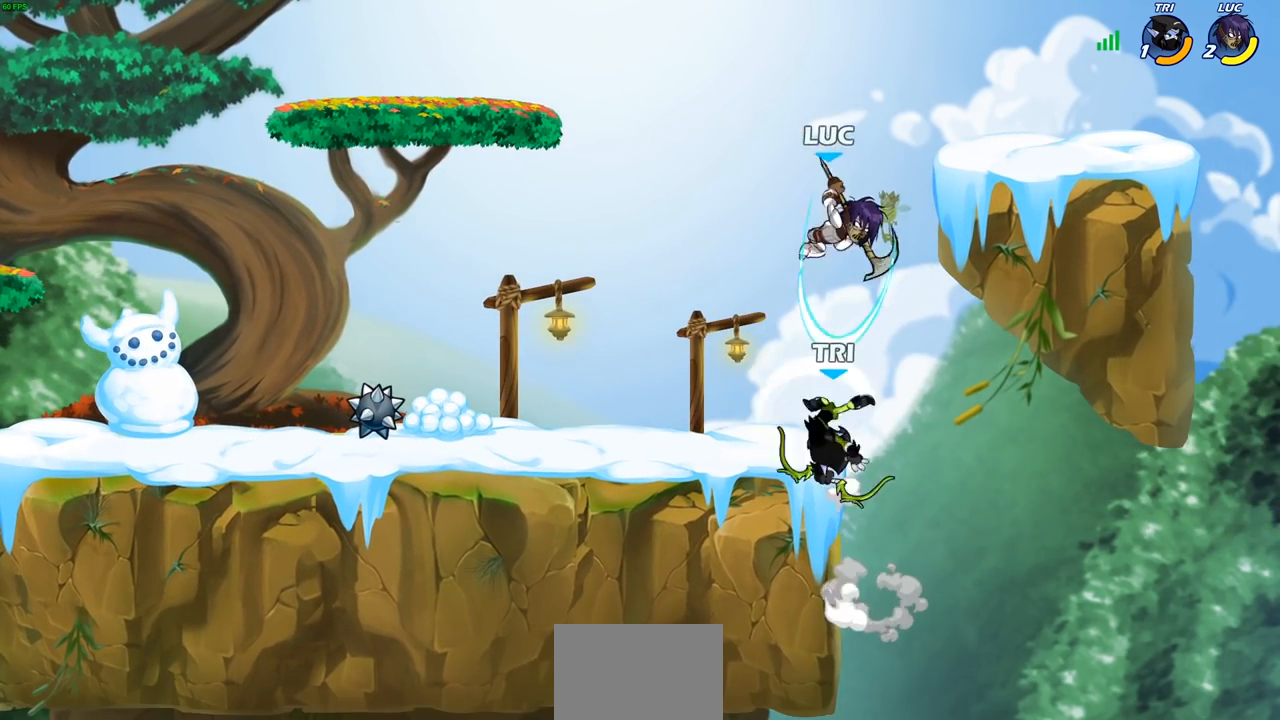
{"buttons": ["CROSS"], "left_stick": "left", "right_stick": "center", "events": [[317, "left_stick", "left"], [417, "CROSS", "down"]]}
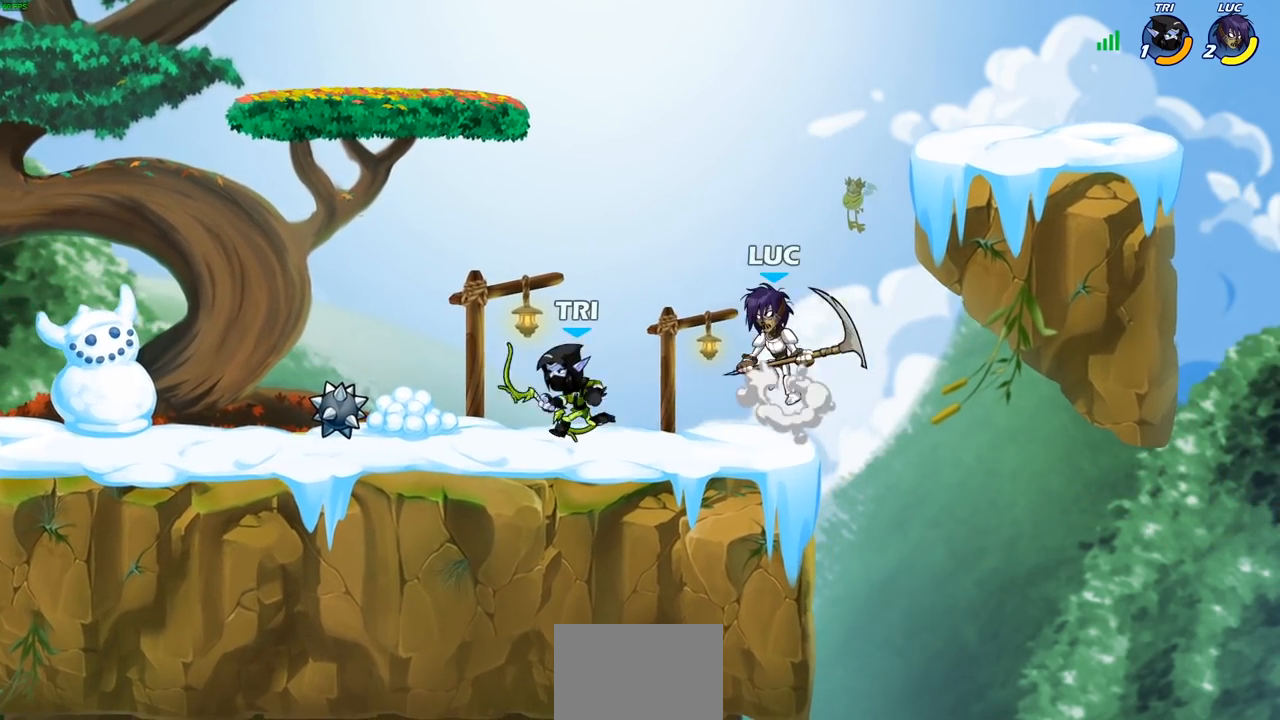
{"buttons": [], "left_stick": "down-right", "right_stick": "center", "events": [[50, "CROSS", "up"], [250, "left_stick", "down-right"], [367, "SQUARE", "down"], [450, "SQUARE", "up"]]}
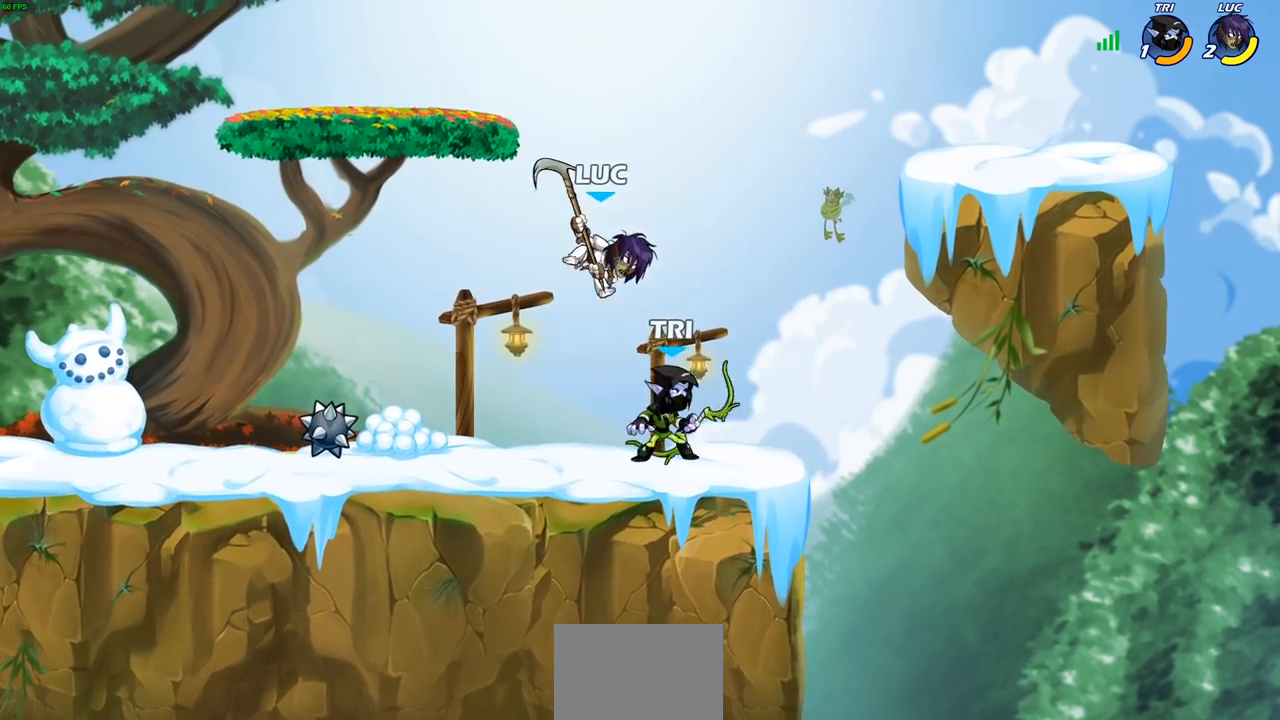
{"buttons": [], "left_stick": "right", "right_stick": "center", "events": [[117, "left_stick", "right"]]}
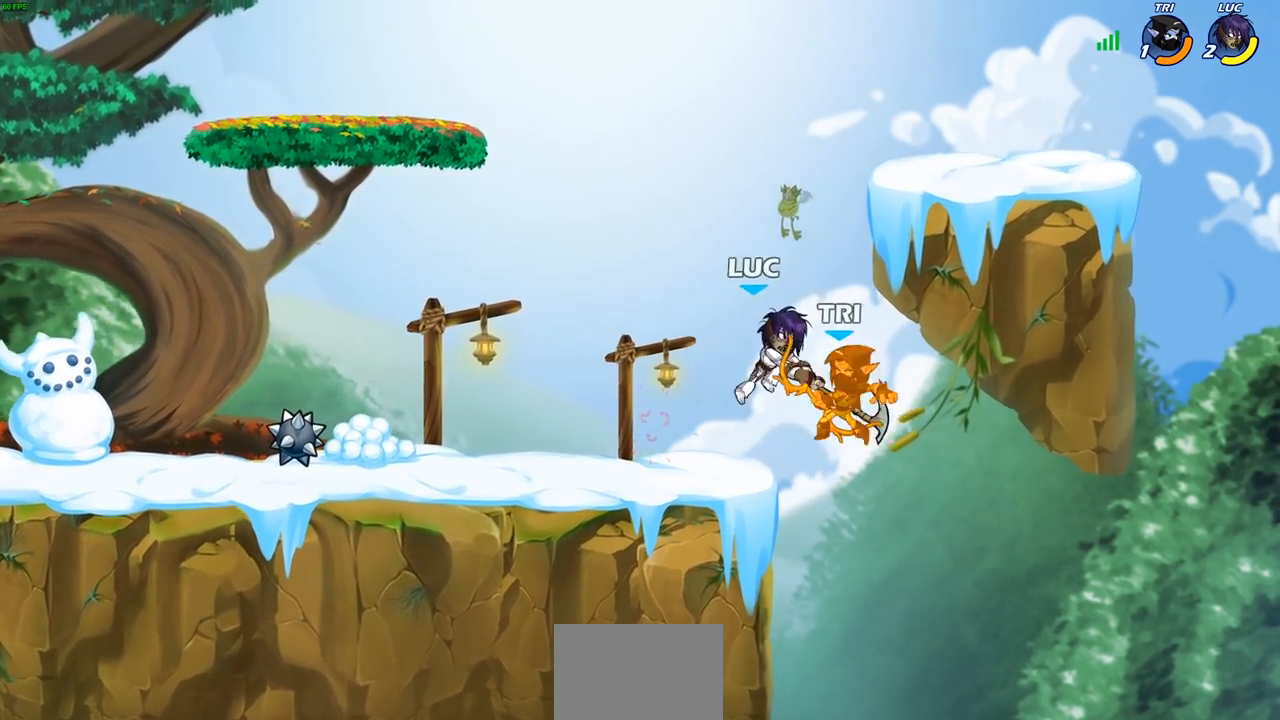
{"buttons": [], "left_stick": "right", "right_stick": "center", "events": [[283, "left_stick", "down"], [317, "SQUARE", "down"], [433, "SQUARE", "up"], [483, "left_stick", "right"]]}
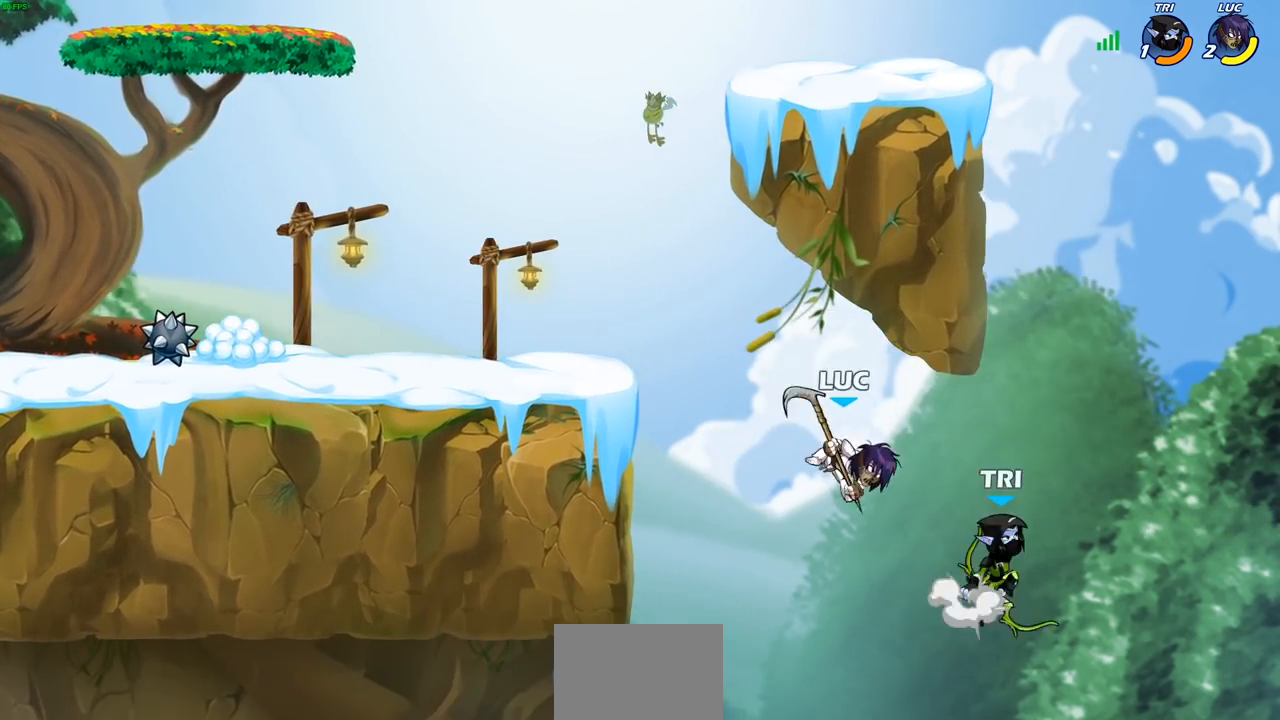
{"buttons": ["CROSS"], "left_stick": "left", "right_stick": "center", "events": [[317, "left_stick", "center"], [383, "CROSS", "down"], [450, "left_stick", "left"]]}
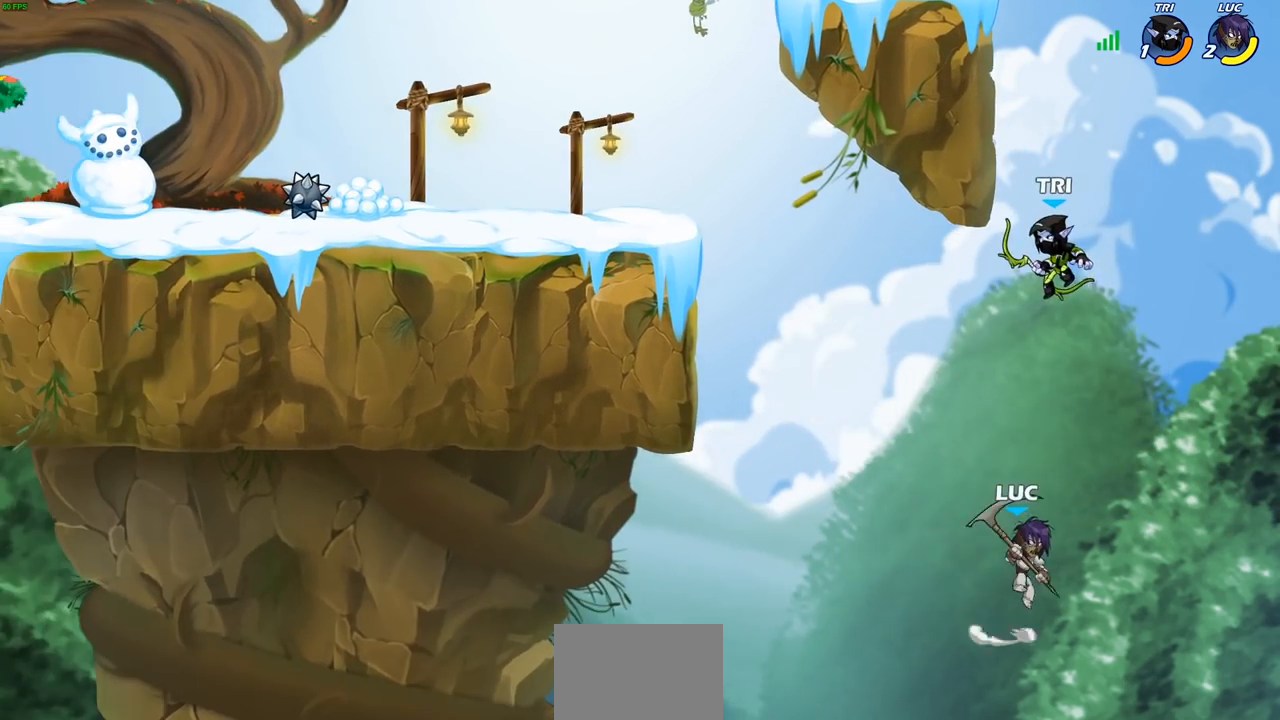
{"buttons": ["R2"], "left_stick": "up-left", "right_stick": "center", "events": [[50, "CROSS", "up"], [167, "left_stick", "up-left"], [283, "R2", "down"]]}
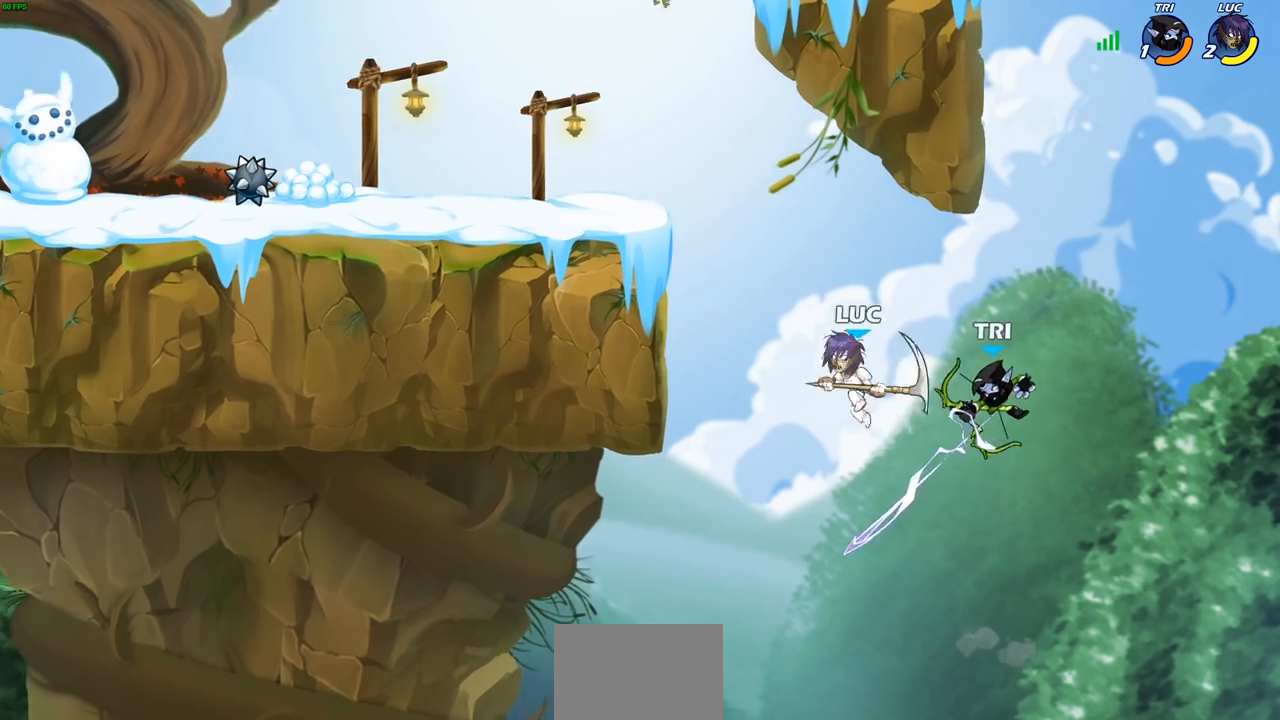
{"buttons": [], "left_stick": "right", "right_stick": "center", "events": [[300, "R2", "up"], [417, "left_stick", "right"]]}
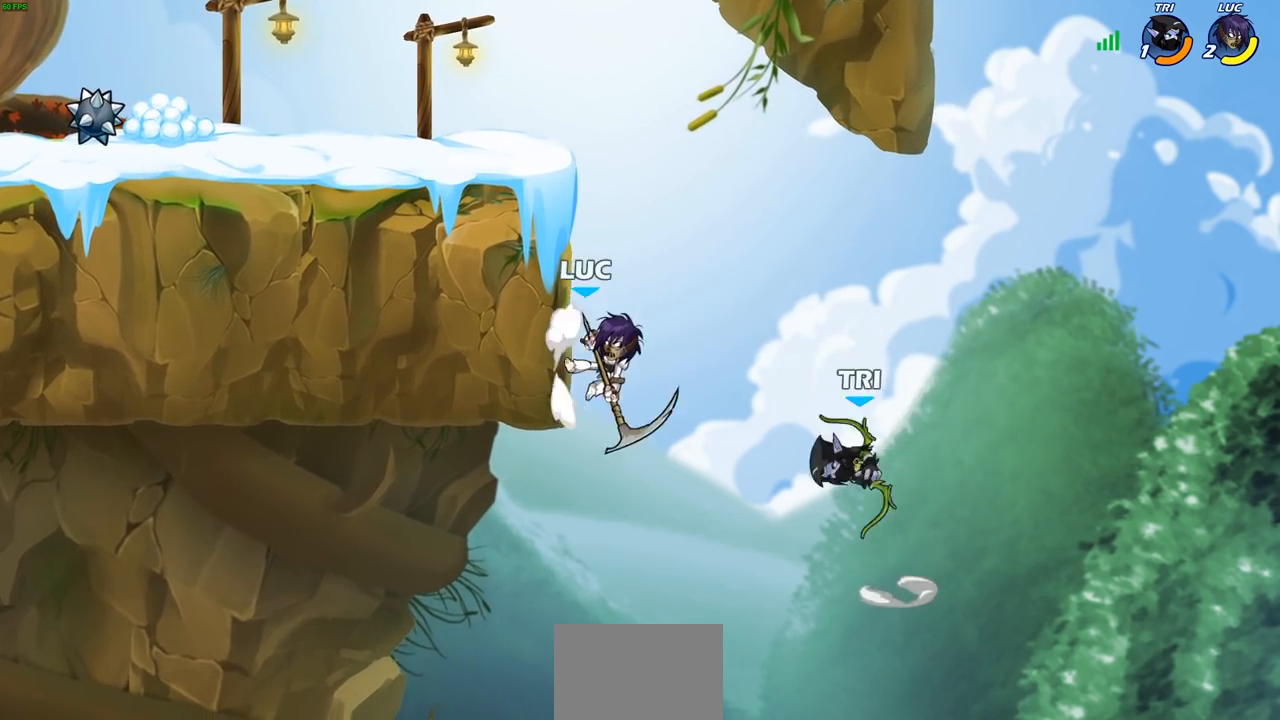
{"buttons": ["CIRCLE"], "left_stick": "up-left", "right_stick": "center", "events": [[33, "left_stick", "down"], [200, "left_stick", "right"], [300, "CROSS", "down"], [317, "left_stick", "up-left"], [367, "CIRCLE", "down"], [383, "CROSS", "up"]]}
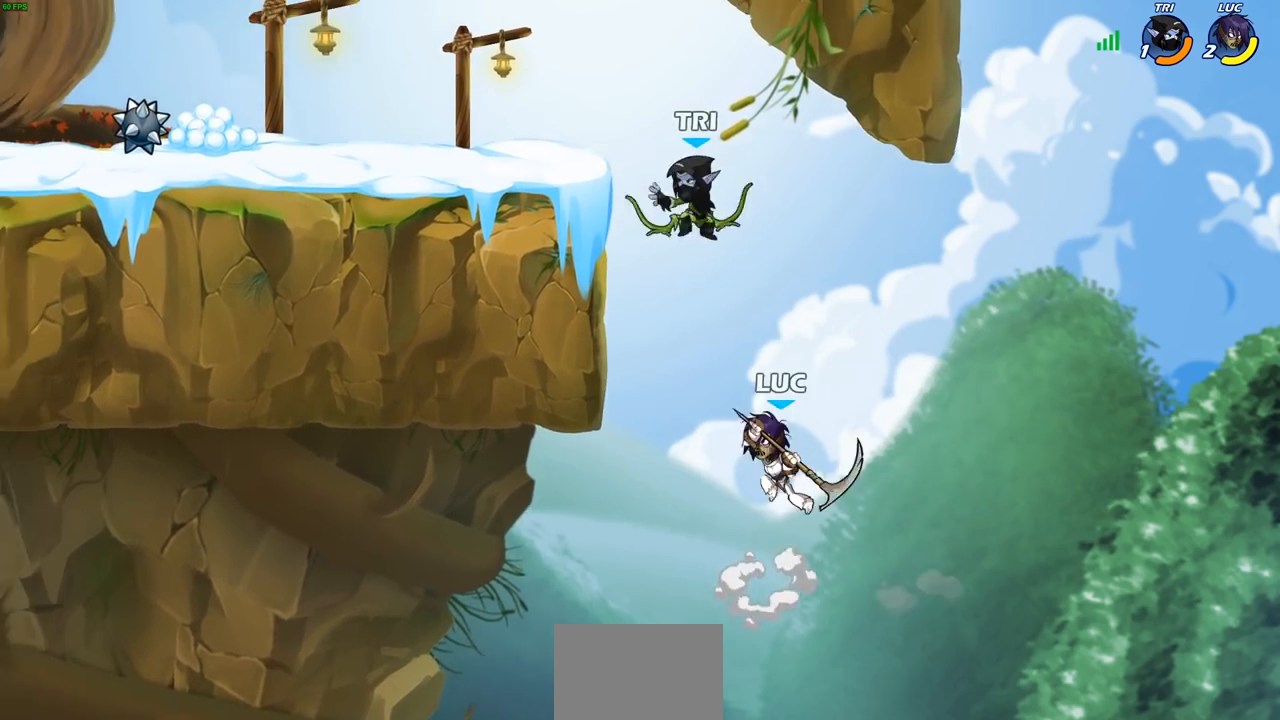
{"buttons": [], "left_stick": "up-right", "right_stick": "center", "events": [[17, "CIRCLE", "up"], [450, "left_stick", "up-right"]]}
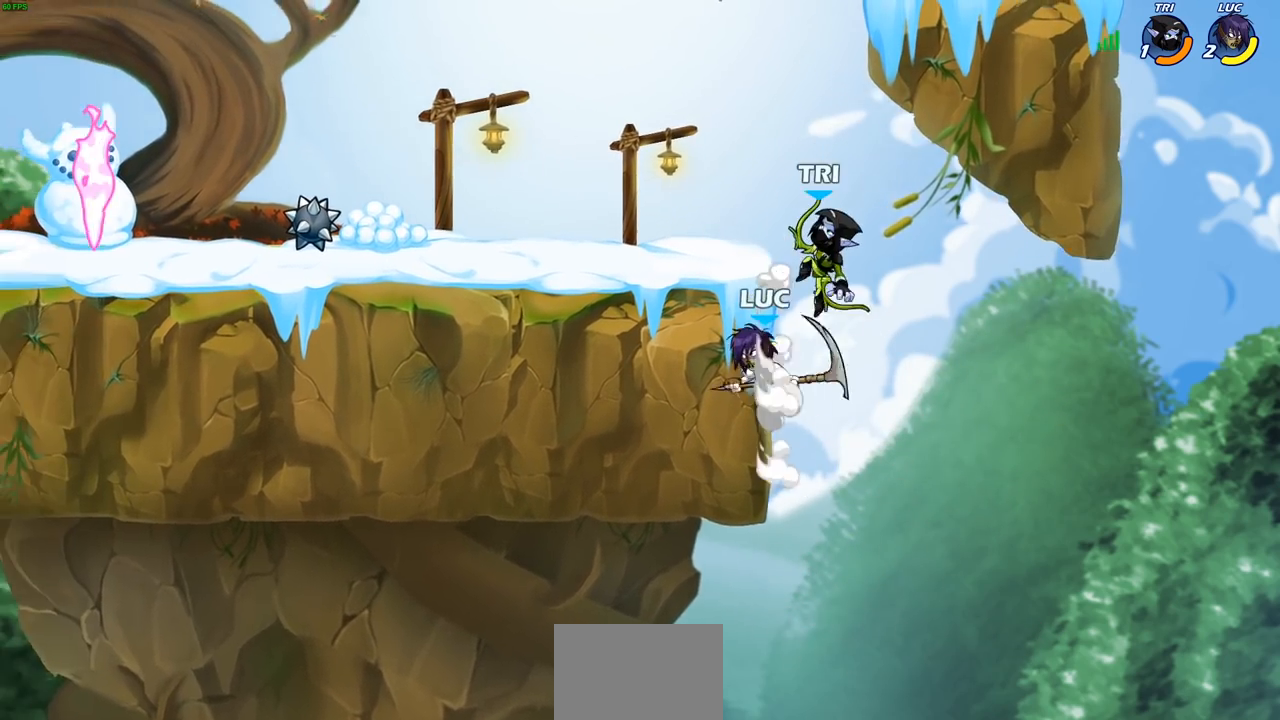
{"buttons": ["SQUARE"], "left_stick": "up-left", "right_stick": "center", "events": [[50, "left_stick", "right"], [300, "left_stick", "up-left"], [383, "CROSS", "down"], [450, "SQUARE", "down"], [467, "CROSS", "up"]]}
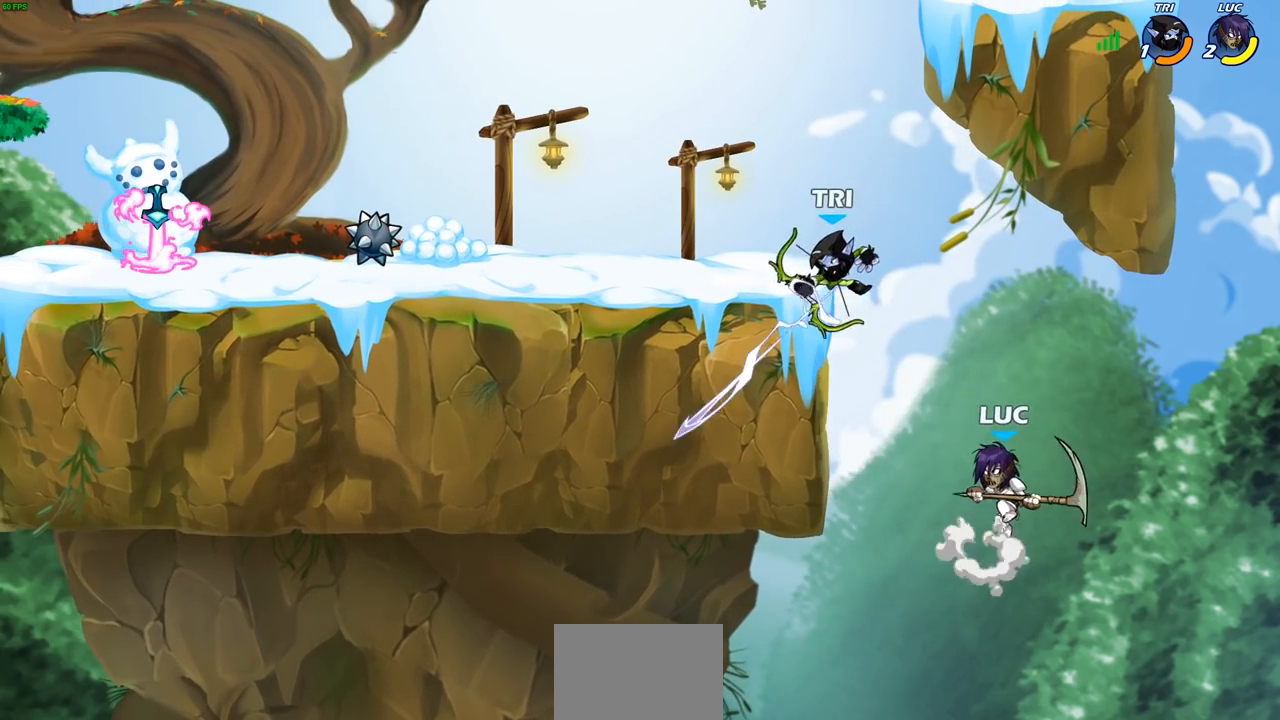
{"buttons": [], "left_stick": "up-left", "right_stick": "center", "events": [[17, "SQUARE", "up"], [33, "left_stick", "up-right"], [133, "left_stick", "up-left"]]}
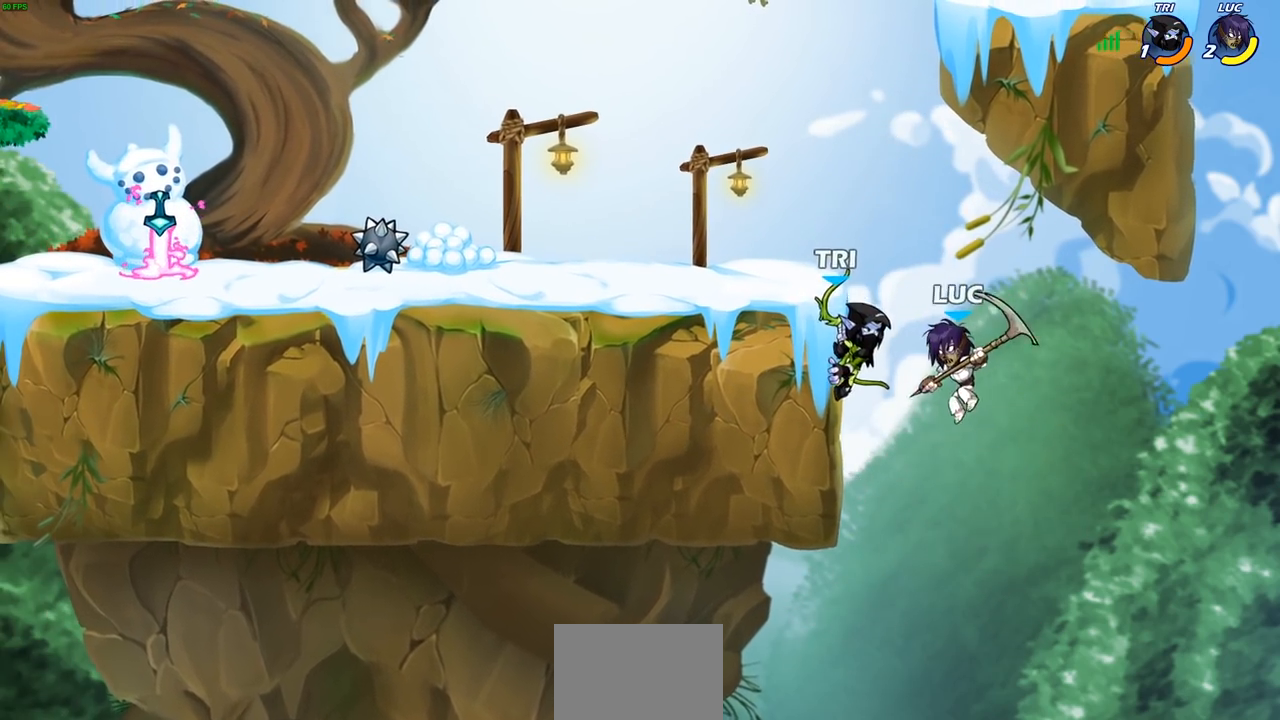
{"buttons": [], "left_stick": "down-left", "right_stick": "center", "events": [[217, "left_stick", "up-right"], [383, "left_stick", "down-right"], [500, "left_stick", "down-left"]]}
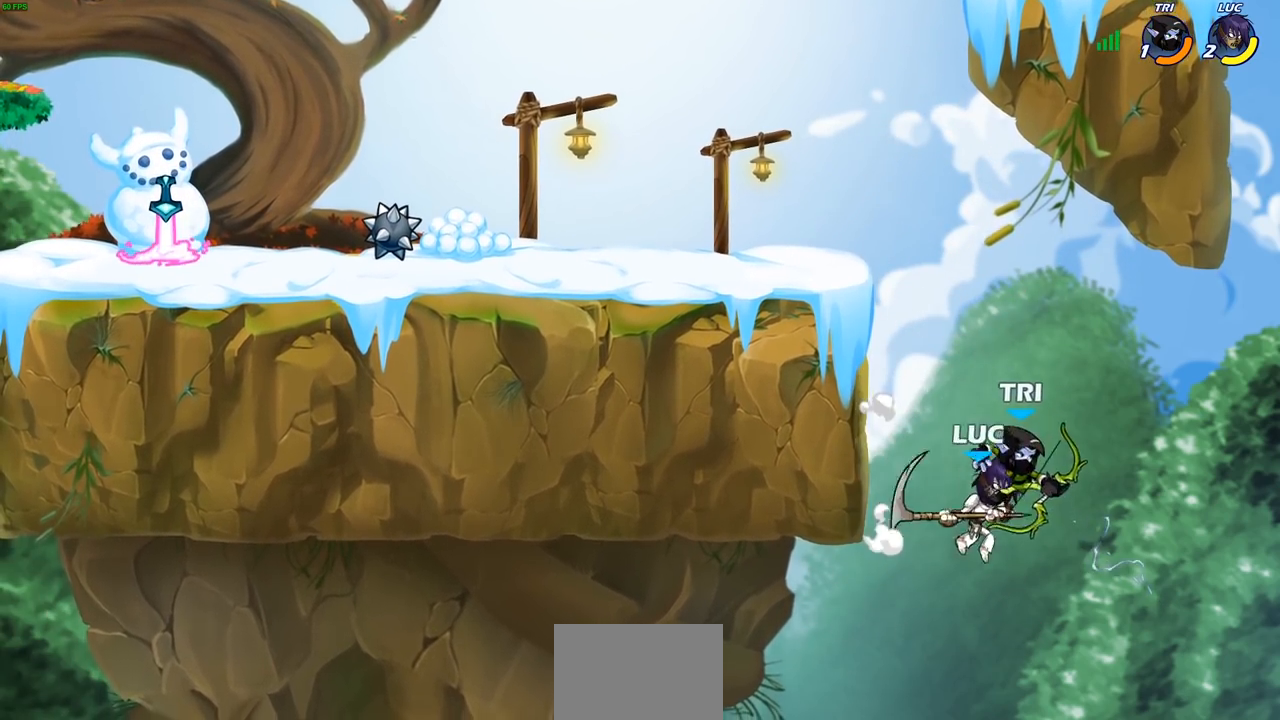
{"buttons": [], "left_stick": "center", "right_stick": "center", "events": [[83, "left_stick", "center"], [133, "SQUARE", "down"], [150, "R1", "down"], [150, "R2", "down"], [167, "right_stick", "down-left"], [283, "right_stick", "center"], [300, "SQUARE", "up"], [317, "R1", "up"], [317, "R2", "up"]]}
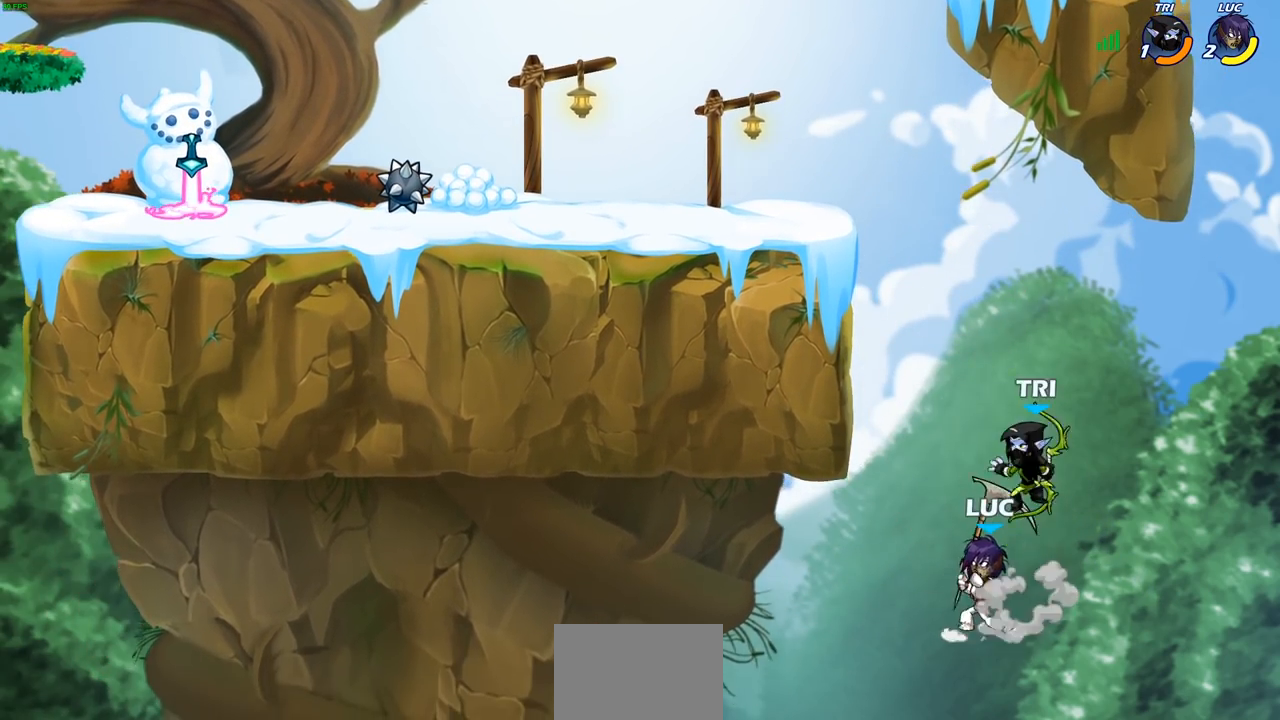
{"buttons": [], "left_stick": "up-left", "right_stick": "center", "events": [[217, "left_stick", "right"], [233, "CROSS", "down"], [367, "CROSS", "up"], [483, "left_stick", "up-left"]]}
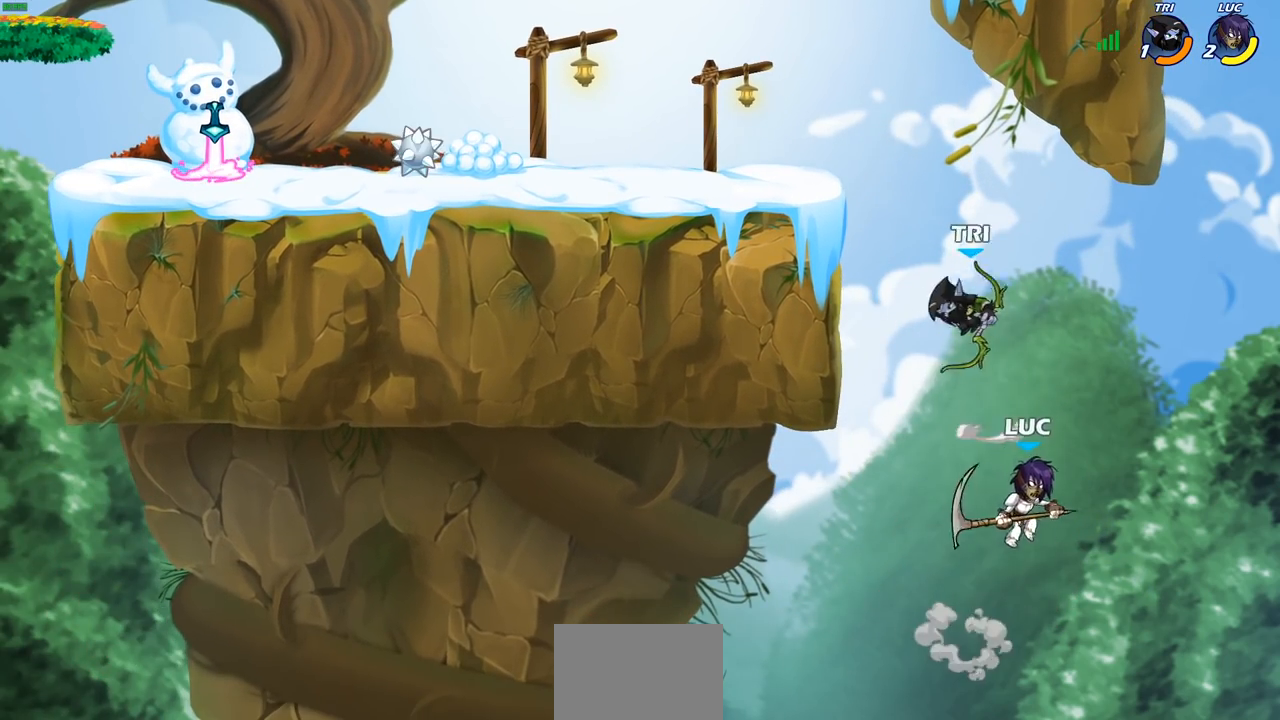
{"buttons": [], "left_stick": "up-left", "right_stick": "center", "events": [[17, "CIRCLE", "down"], [133, "CIRCLE", "up"]]}
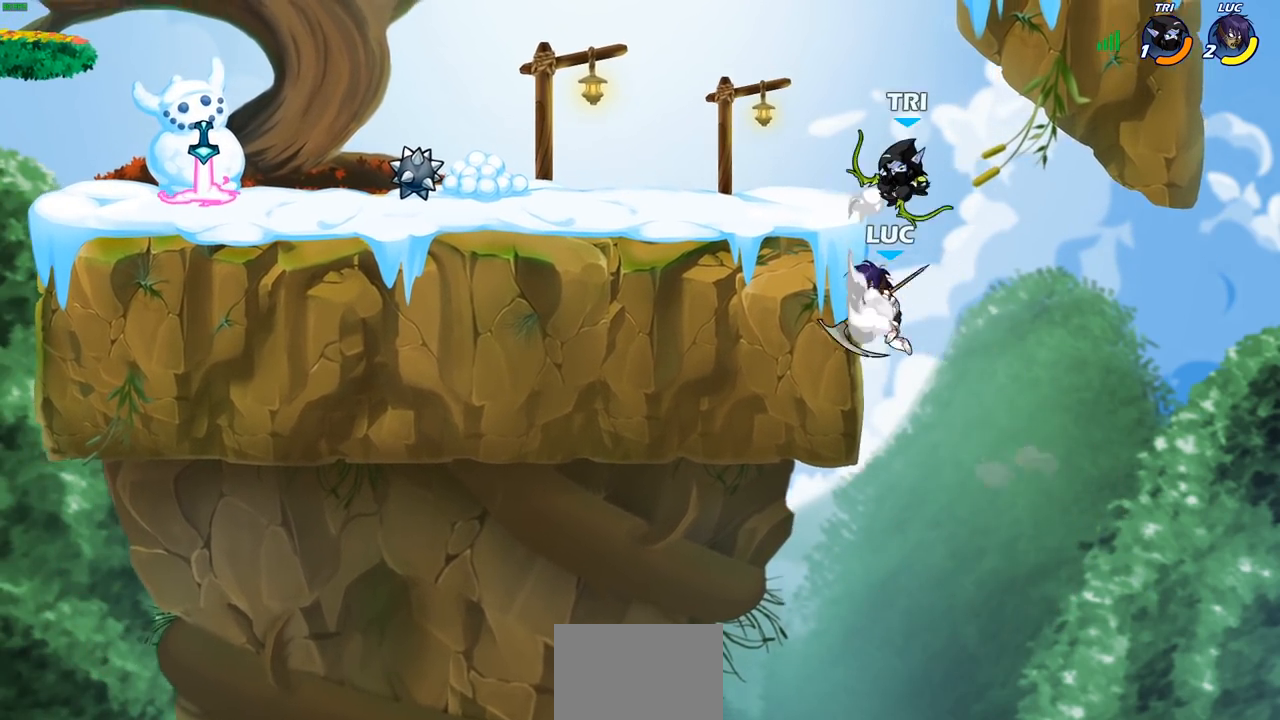
{"buttons": ["R1", "R2"], "left_stick": "down", "right_stick": "center", "events": [[167, "left_stick", "up-right"], [283, "left_stick", "down-right"], [333, "R1", "down"], [333, "R2", "down"], [350, "left_stick", "down"]]}
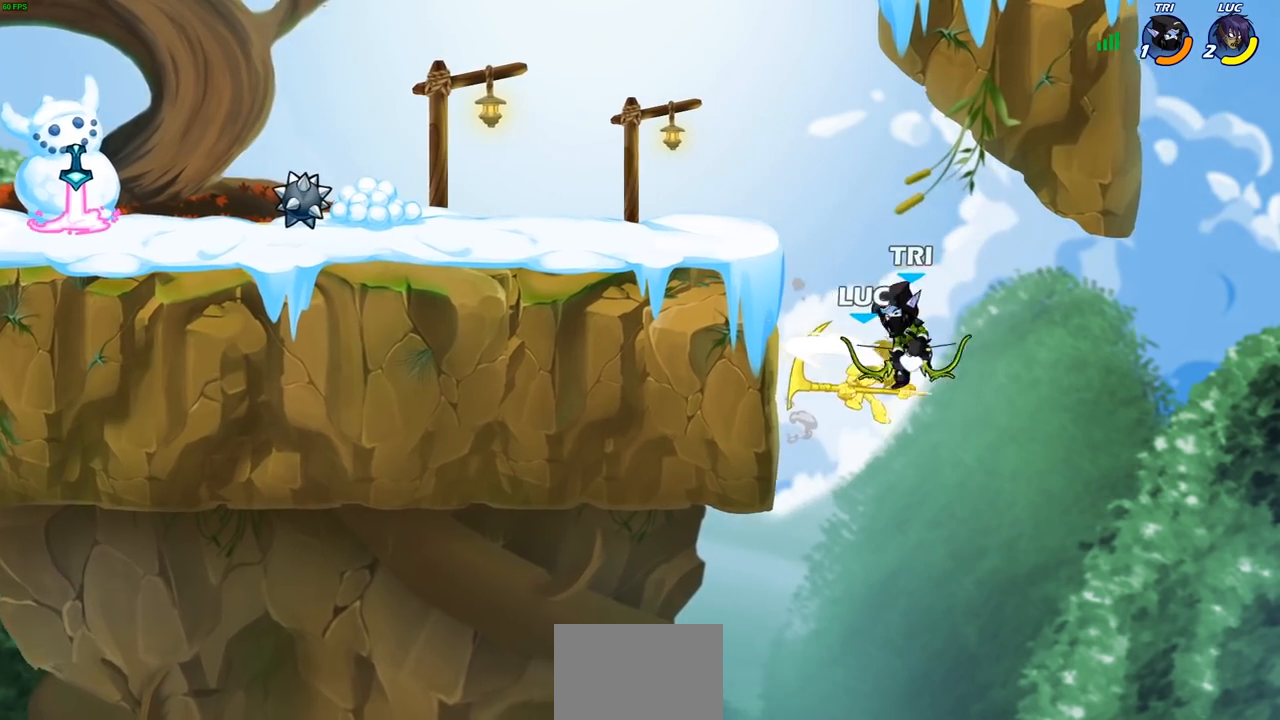
{"buttons": [], "left_stick": "left", "right_stick": "center", "events": [[50, "R1", "up"], [50, "left_stick", "up-left"], [167, "R2", "up"], [183, "left_stick", "center"], [417, "left_stick", "left"]]}
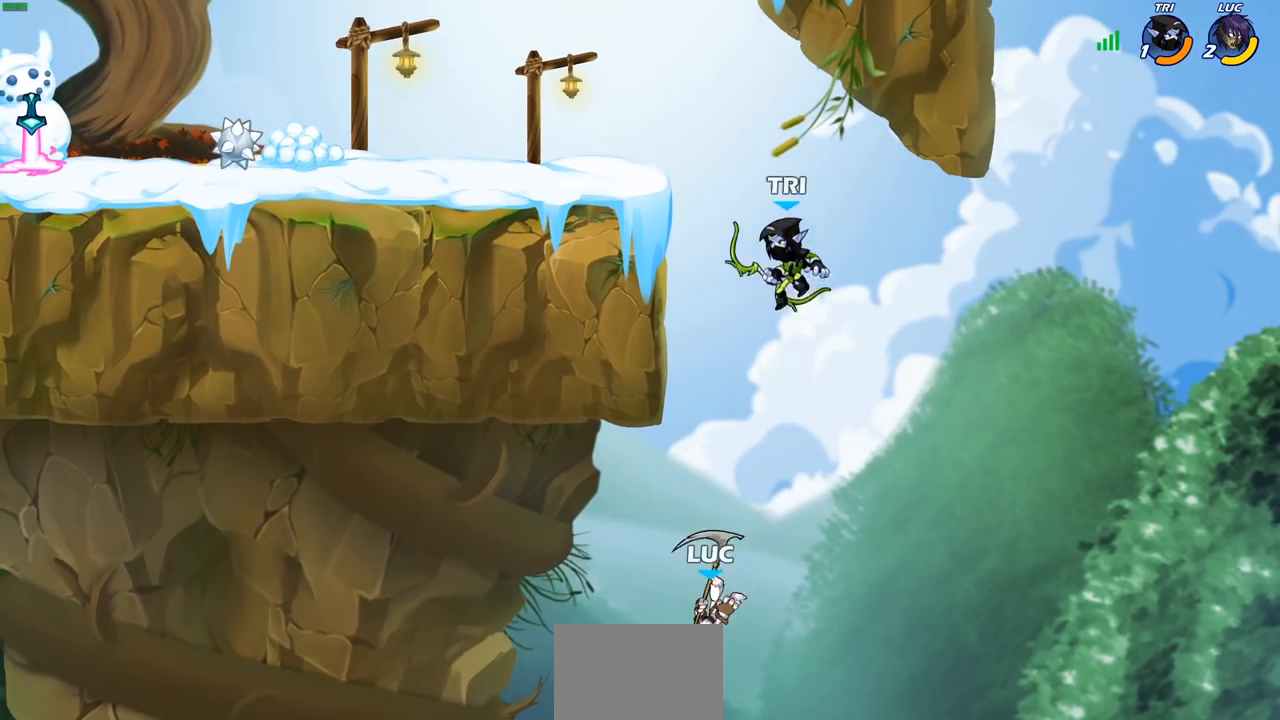
{"buttons": [], "left_stick": "up-right", "right_stick": "center", "events": [[183, "CROSS", "down"], [383, "CROSS", "up"], [417, "left_stick", "up-right"]]}
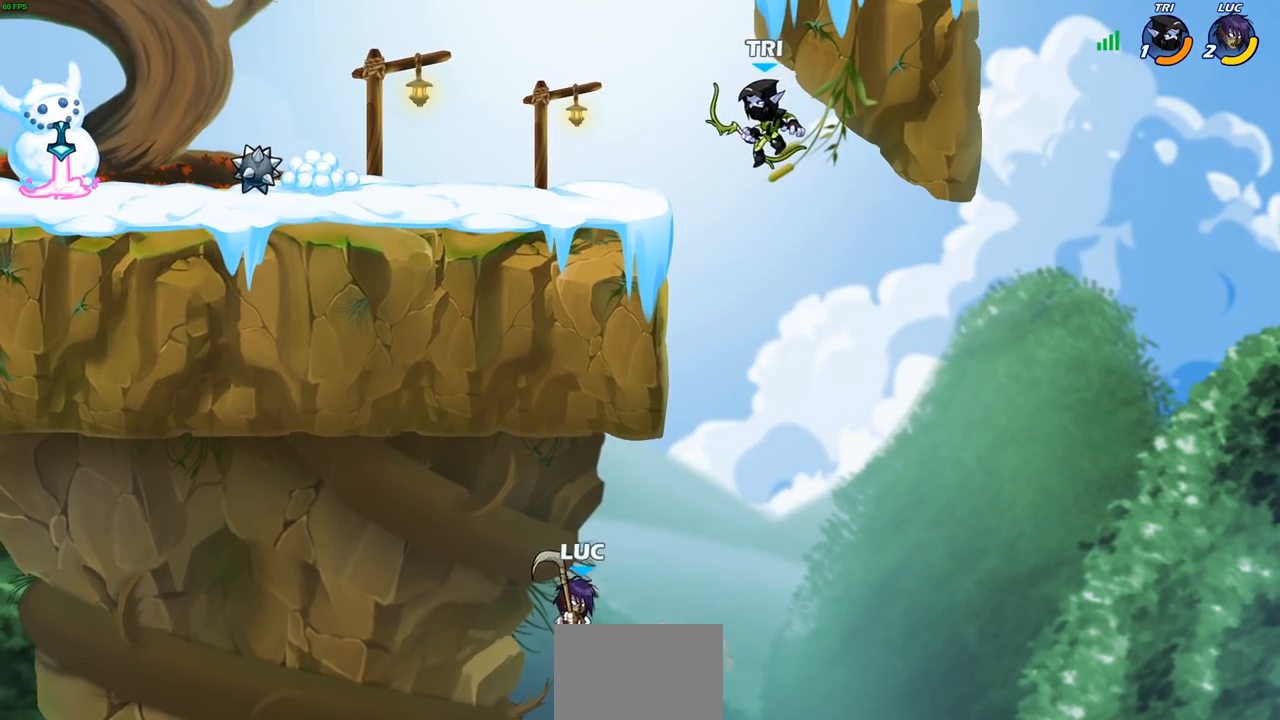
{"buttons": [], "left_stick": "up-right", "right_stick": "center", "events": [[283, "CIRCLE", "down"], [417, "CIRCLE", "up"]]}
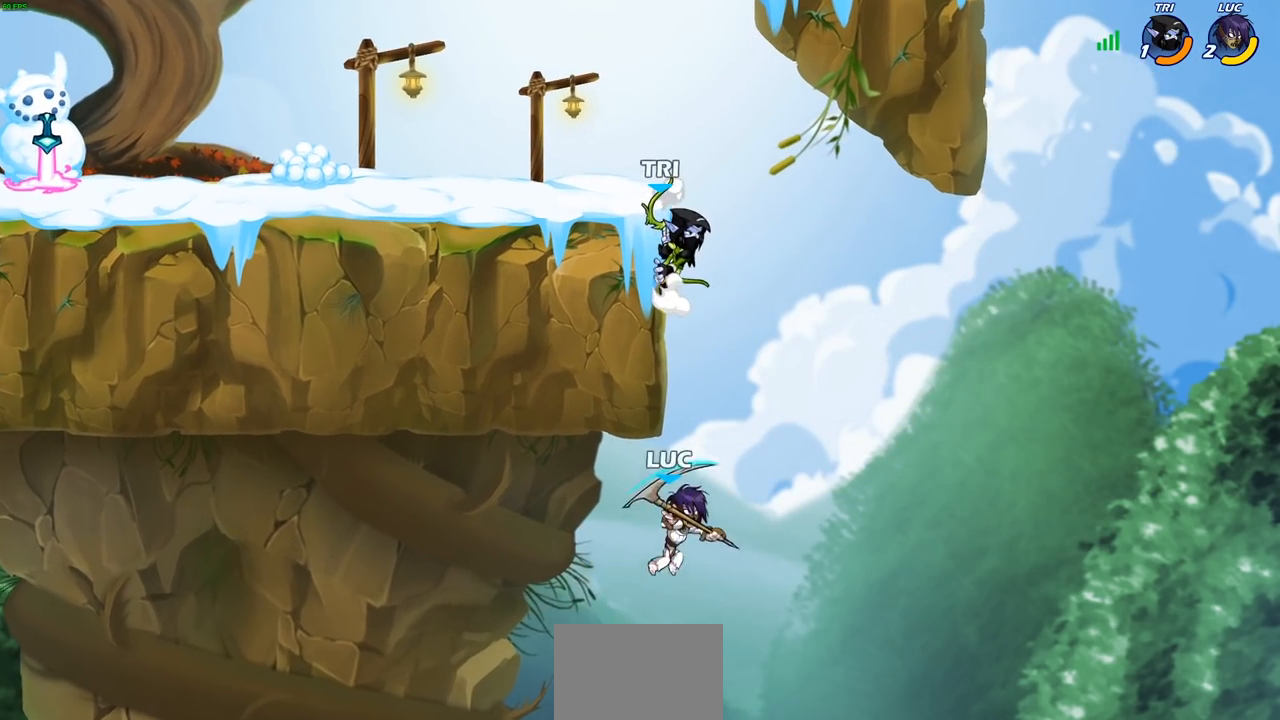
{"buttons": ["CROSS"], "left_stick": "up-right", "right_stick": "center", "events": [[450, "CROSS", "down"]]}
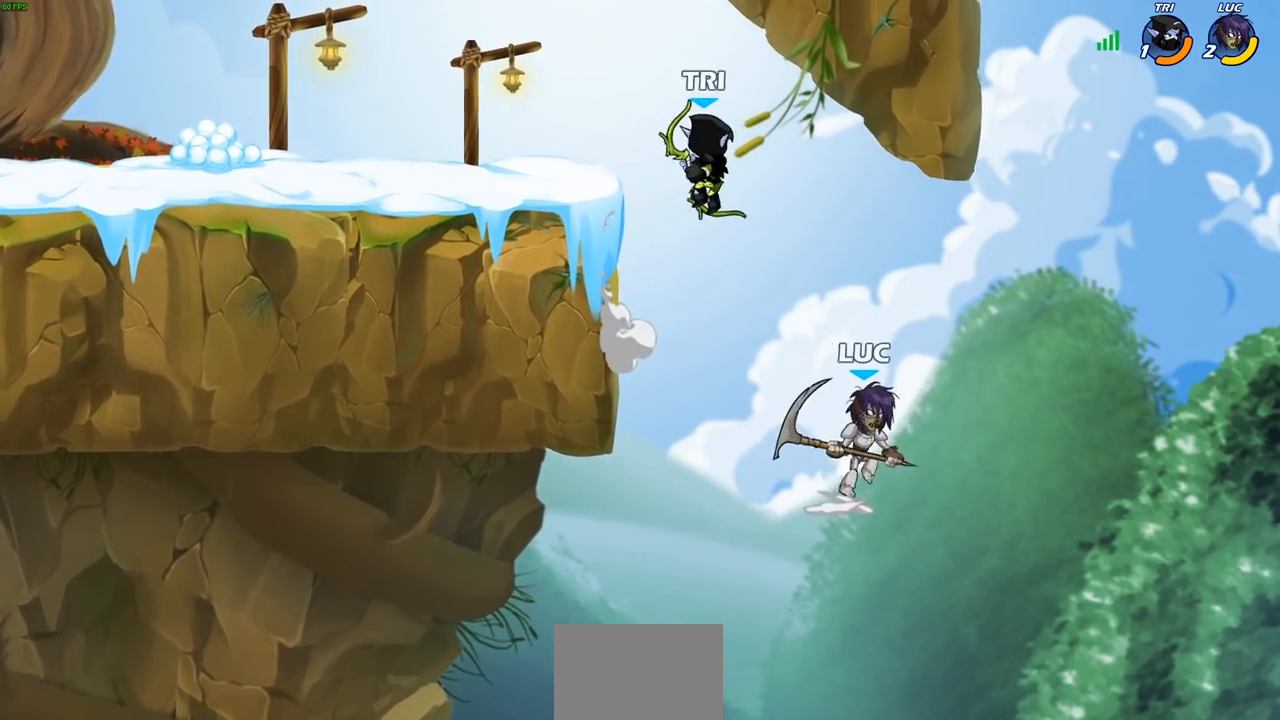
{"buttons": [], "left_stick": "up", "right_stick": "center", "events": [[117, "CROSS", "up"], [200, "CROSS", "down"], [267, "left_stick", "up-left"], [433, "CROSS", "up"], [467, "left_stick", "up"]]}
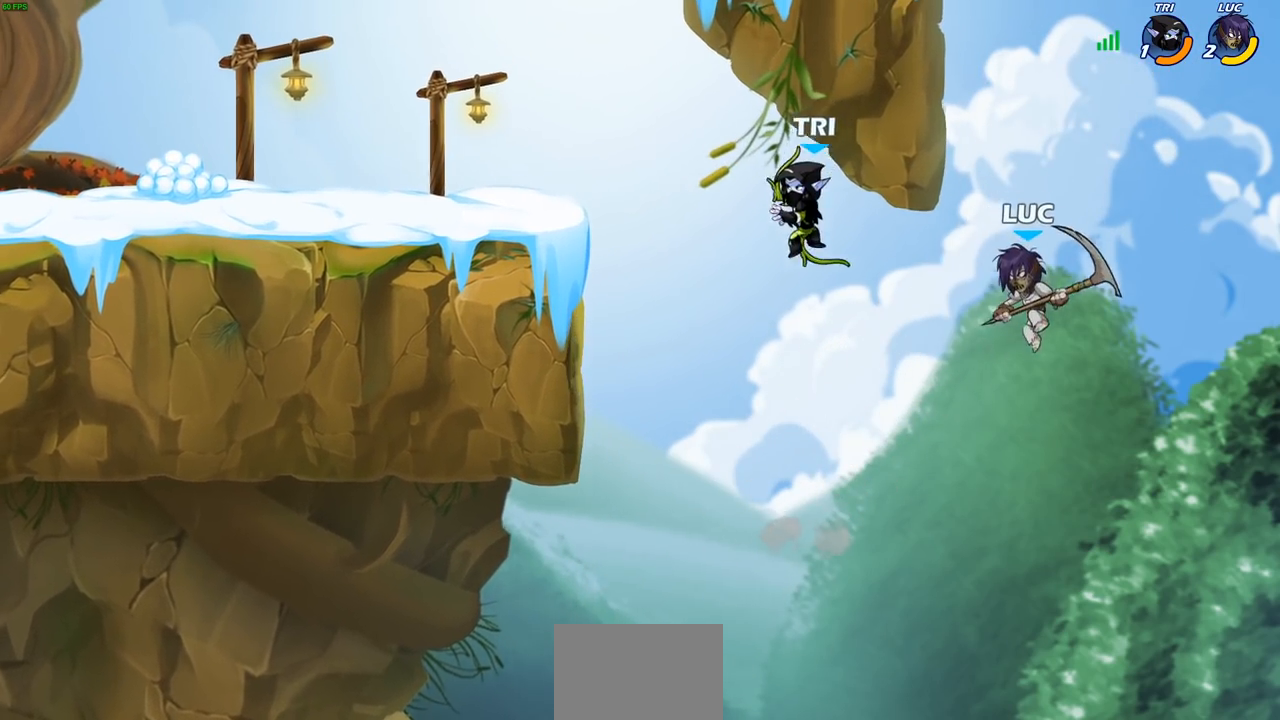
{"buttons": [], "left_stick": "left", "right_stick": "center", "events": [[33, "R2", "down"], [233, "left_stick", "up-left"], [417, "R2", "up"], [417, "left_stick", "left"]]}
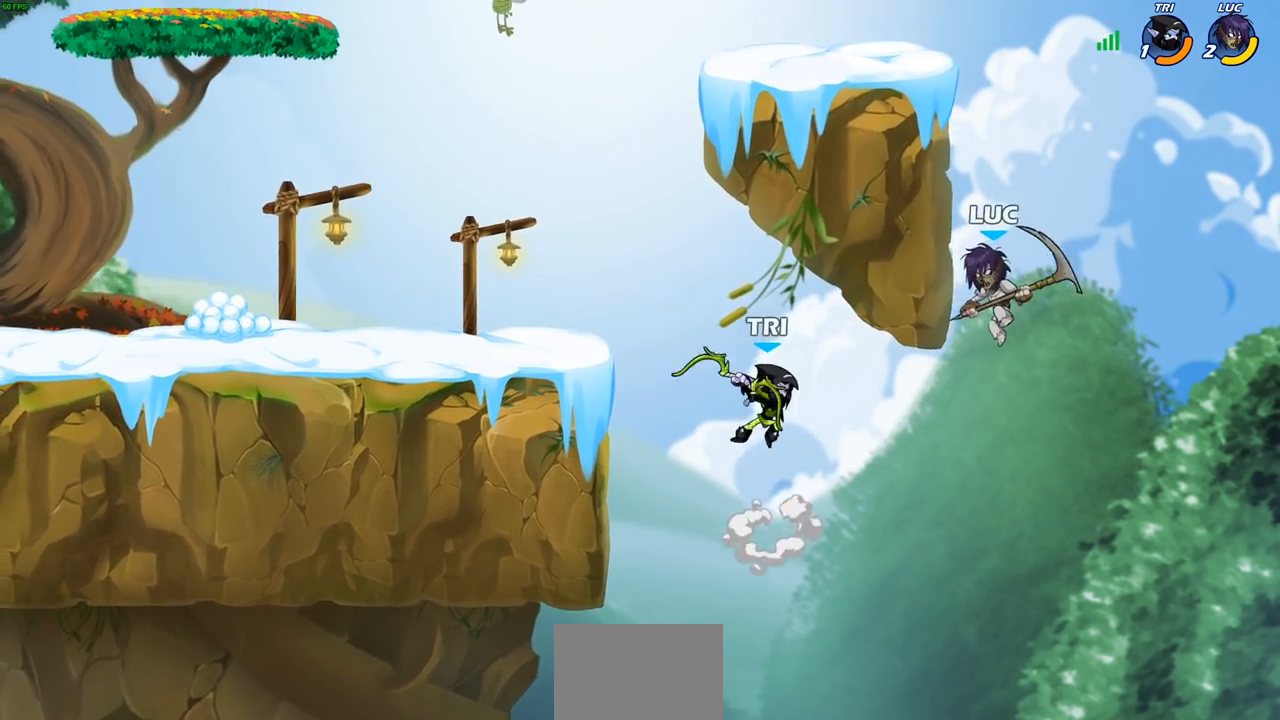
{"buttons": [], "left_stick": "center", "right_stick": "center", "events": [[133, "CROSS", "down"], [217, "CIRCLE", "down"], [250, "CROSS", "up"], [333, "CIRCLE", "up"], [417, "left_stick", "center"]]}
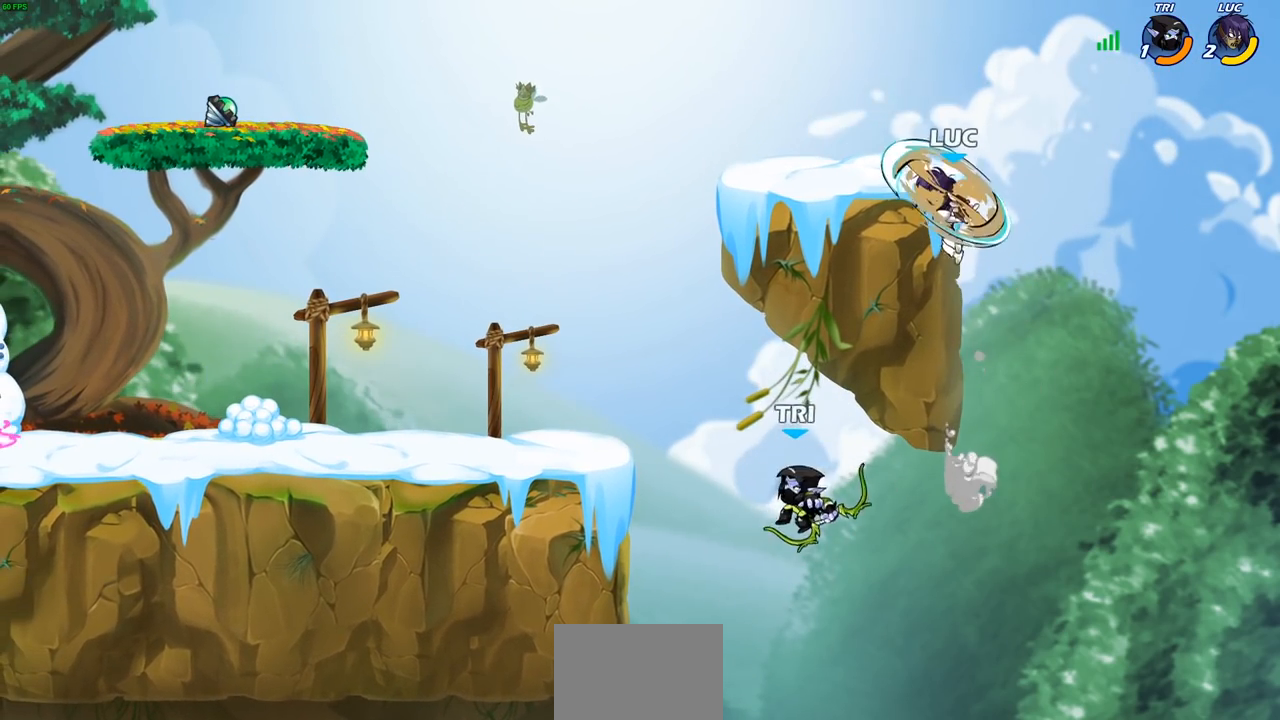
{"buttons": ["CROSS", "R2"], "left_stick": "down-left", "right_stick": "center", "events": [[67, "left_stick", "up-left"], [317, "left_stick", "down-left"], [433, "R2", "down"], [467, "CROSS", "down"]]}
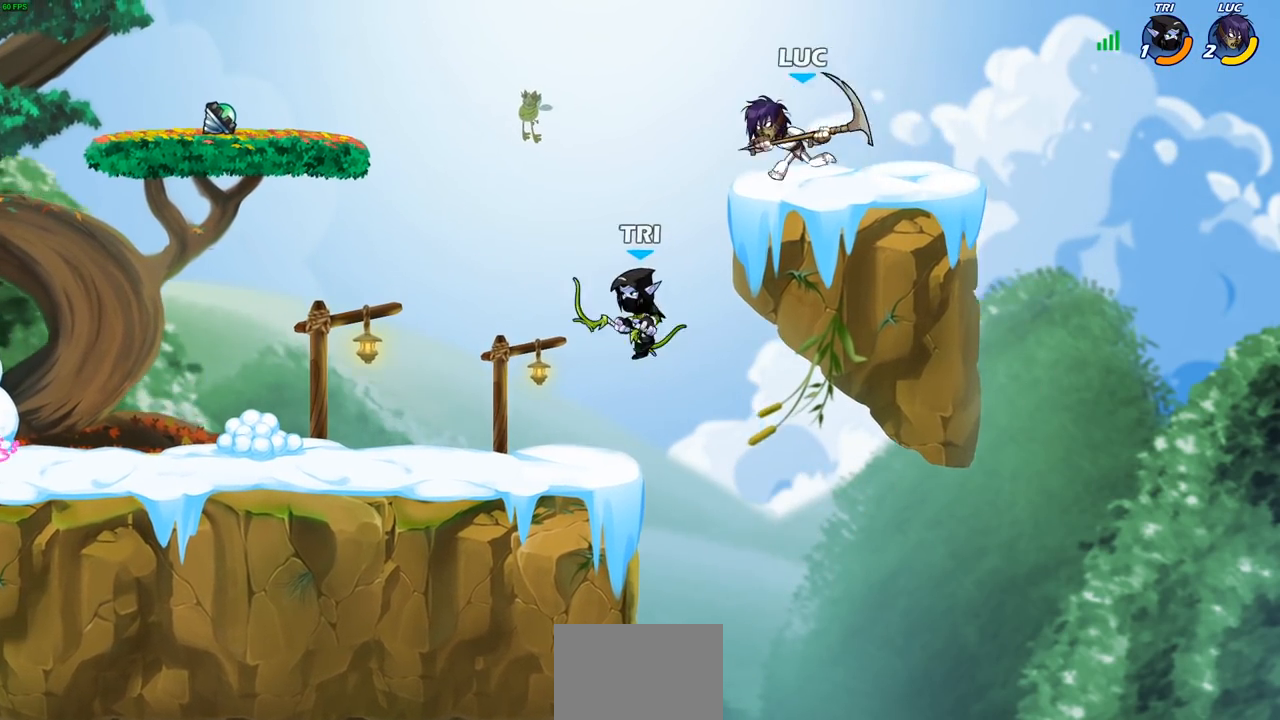
{"buttons": [], "left_stick": "center", "right_stick": "center", "events": [[50, "CIRCLE", "down"], [50, "CROSS", "up"], [67, "R2", "up"], [217, "CIRCLE", "up"], [317, "left_stick", "center"]]}
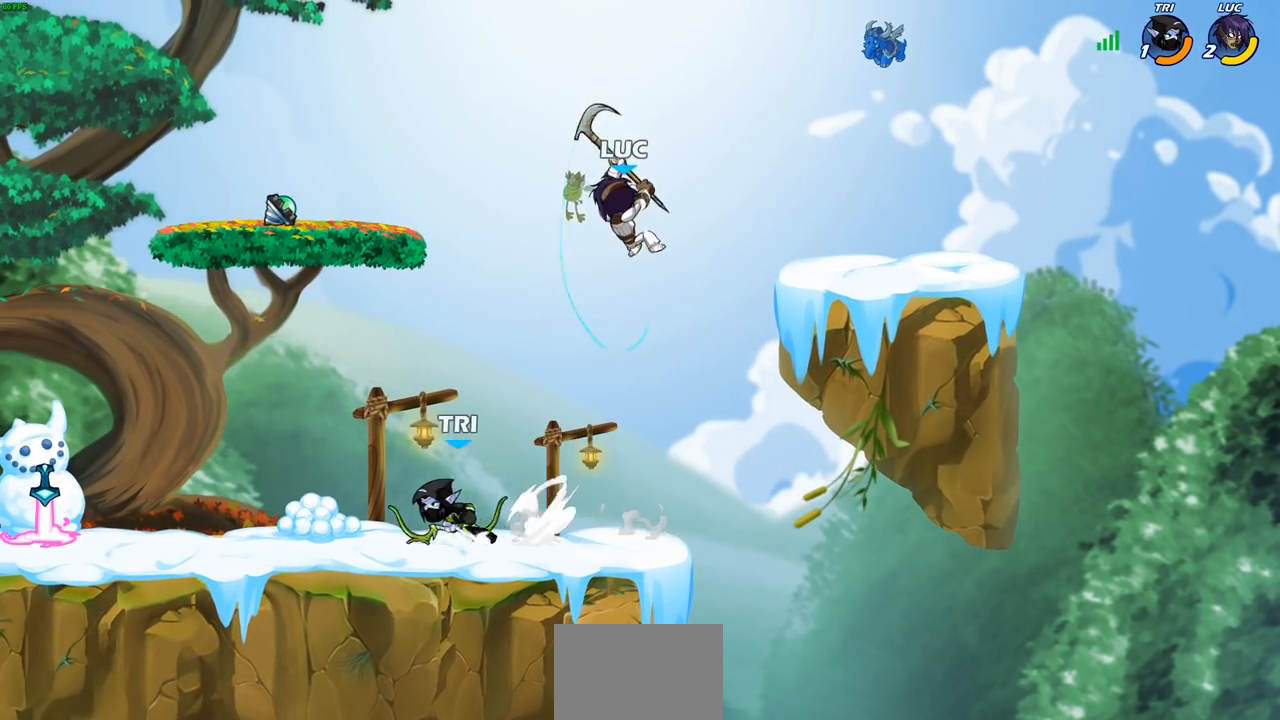
{"buttons": [], "left_stick": "down-left", "right_stick": "center", "events": [[183, "left_stick", "left"], [267, "CROSS", "down"], [367, "CROSS", "up"], [450, "left_stick", "down-left"]]}
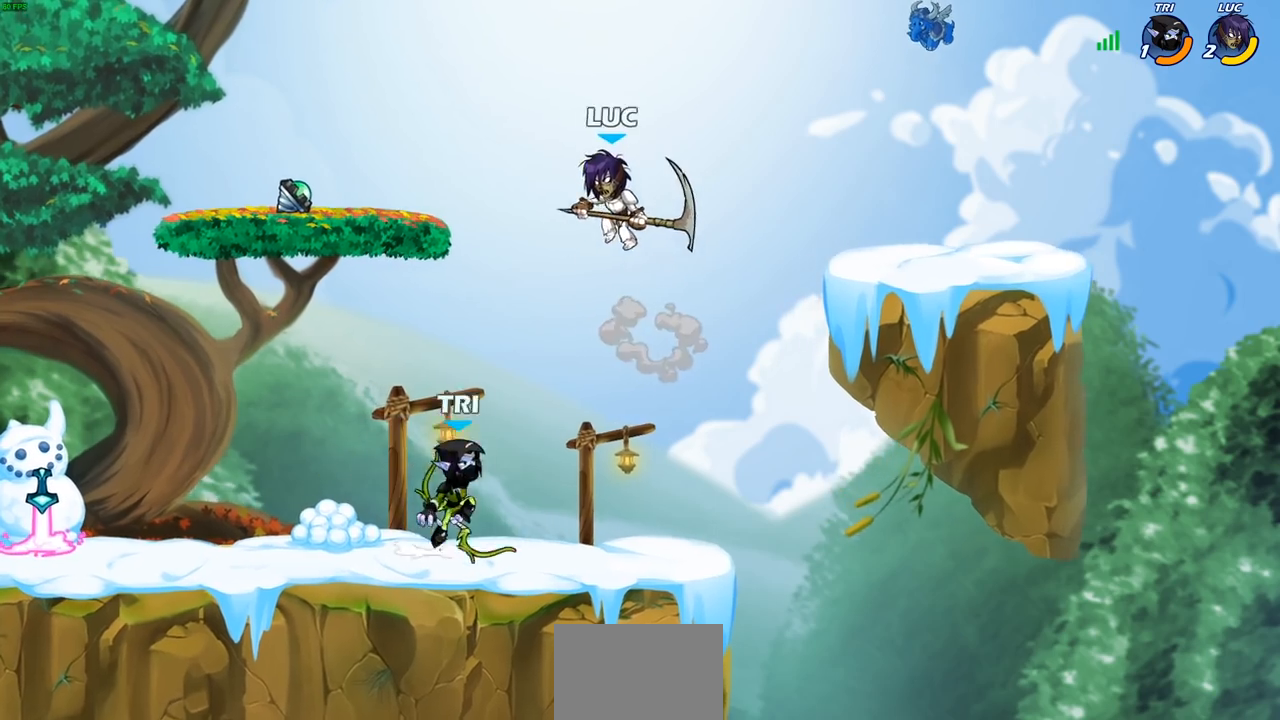
{"buttons": [], "left_stick": "up-left", "right_stick": "center", "events": [[100, "left_stick", "down-right"], [217, "SQUARE", "down"], [233, "left_stick", "down-left"], [267, "SQUARE", "up"], [300, "left_stick", "up-left"]]}